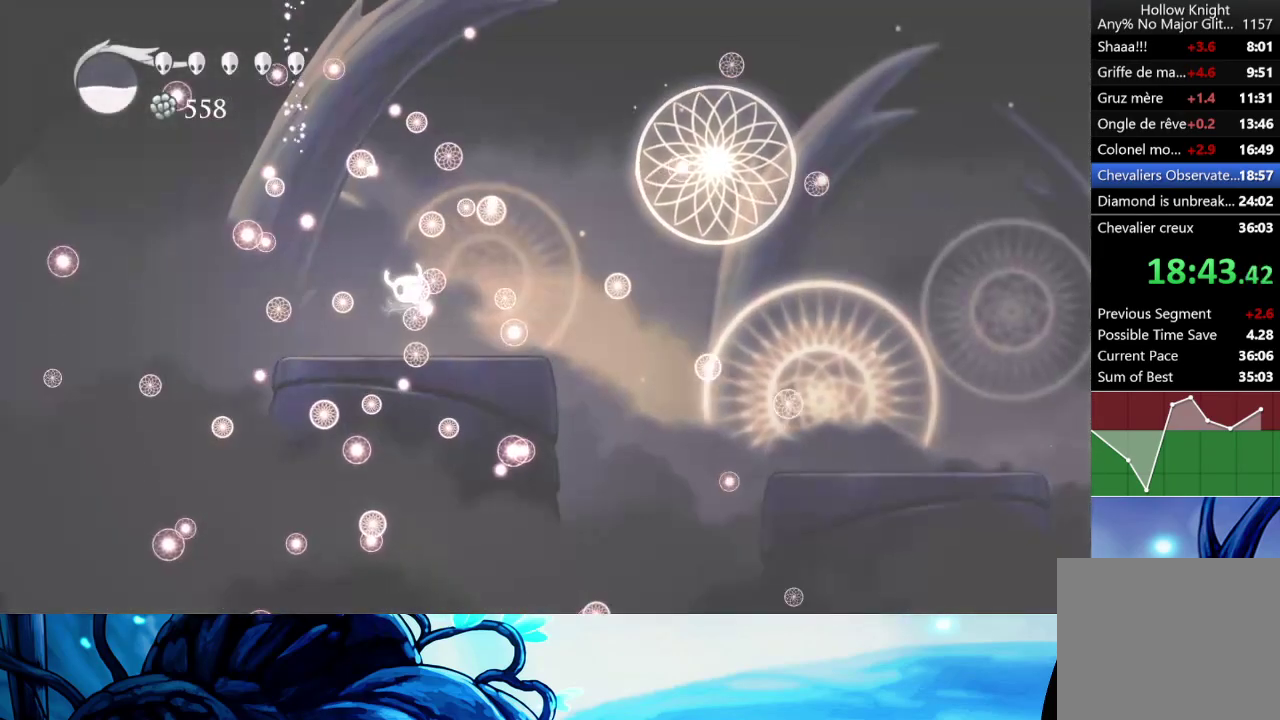
Gameplay with a controller (Xbox layout); each line is a JSON object with the inputs held at the frame after it. "events" lists button and stick changes between this image and that frame as [ms after this image, input, new state], when the widget could be followed in between. Not read: L3 R3.
{"buttons": ["A"], "left_stick": "right", "right_stick": "center"}
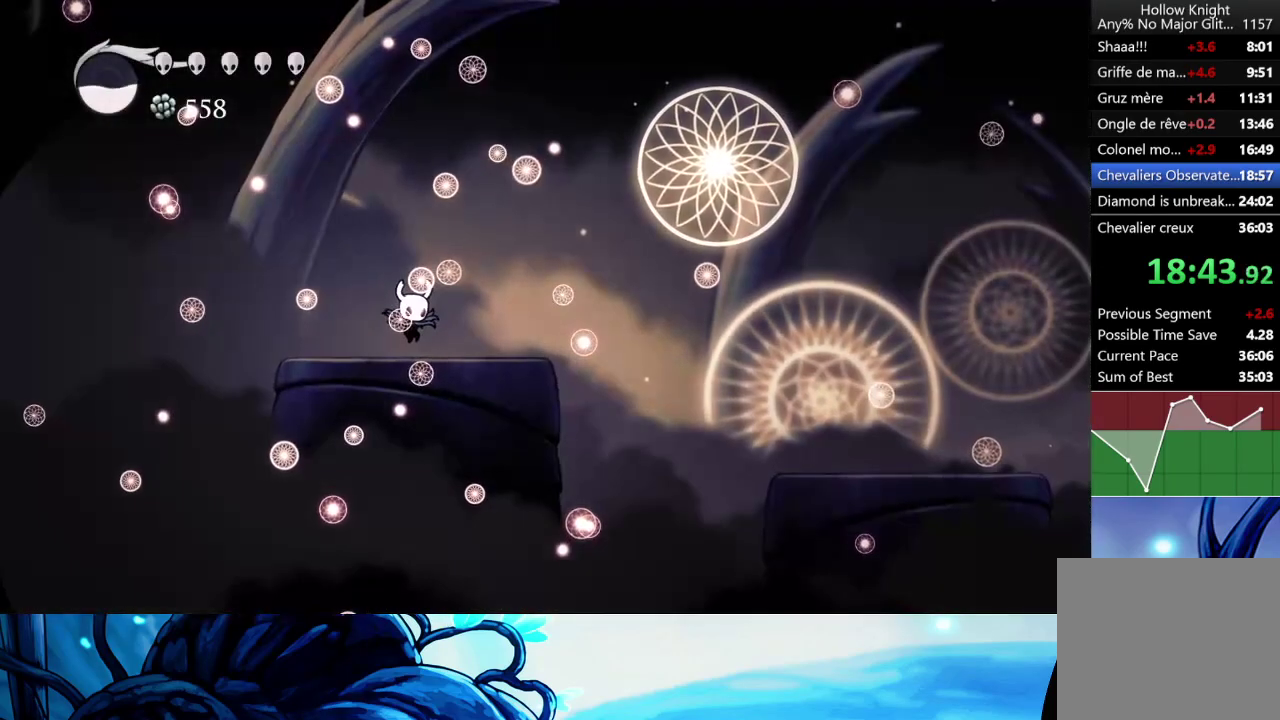
{"buttons": [], "left_stick": "right", "right_stick": "center", "events": [[83, "A", "up"], [150, "A", "down"], [233, "A", "up"], [283, "A", "down"], [367, "A", "up"], [417, "A", "down"], [500, "A", "up"]]}
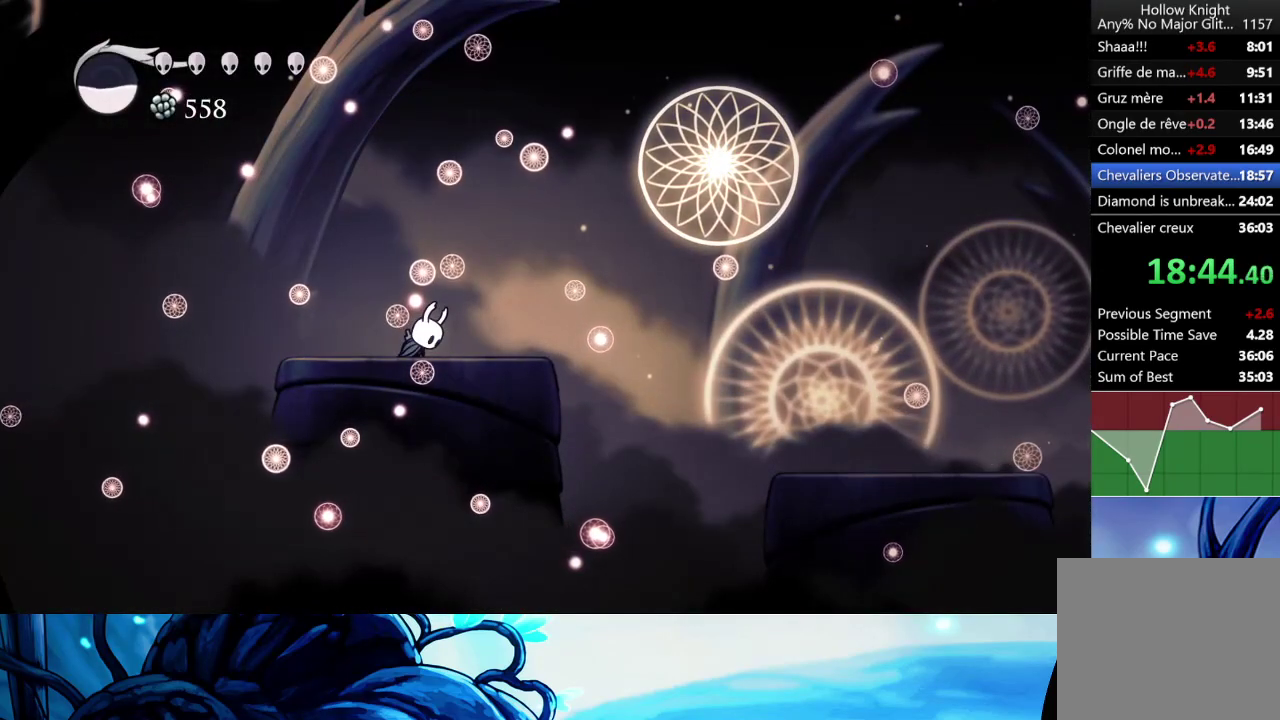
{"buttons": ["A"], "left_stick": "right", "right_stick": "center", "events": [[83, "A", "down"], [133, "A", "up"], [183, "A", "down"], [283, "A", "up"], [317, "A", "down"], [433, "A", "up"], [483, "A", "down"]]}
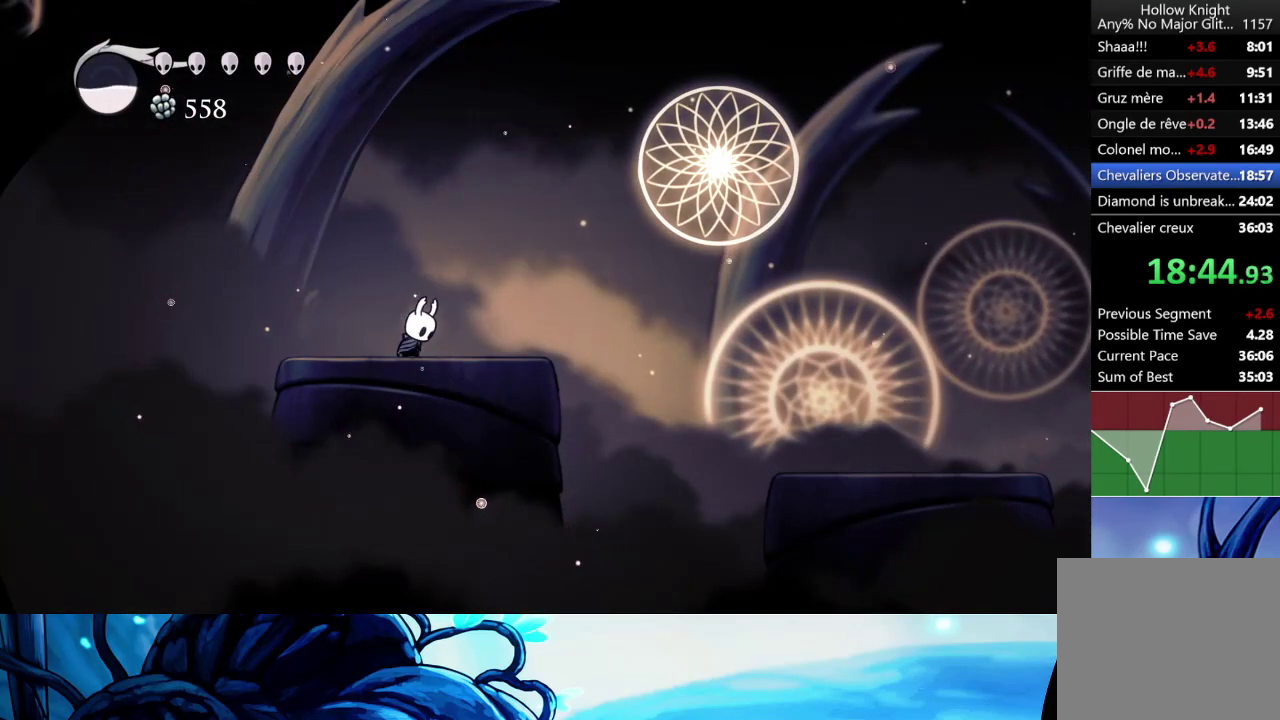
{"buttons": ["A"], "left_stick": "right", "right_stick": "center", "events": [[67, "A", "up"], [67, "left_stick", "center"], [283, "left_stick", "right"], [383, "A", "down"]]}
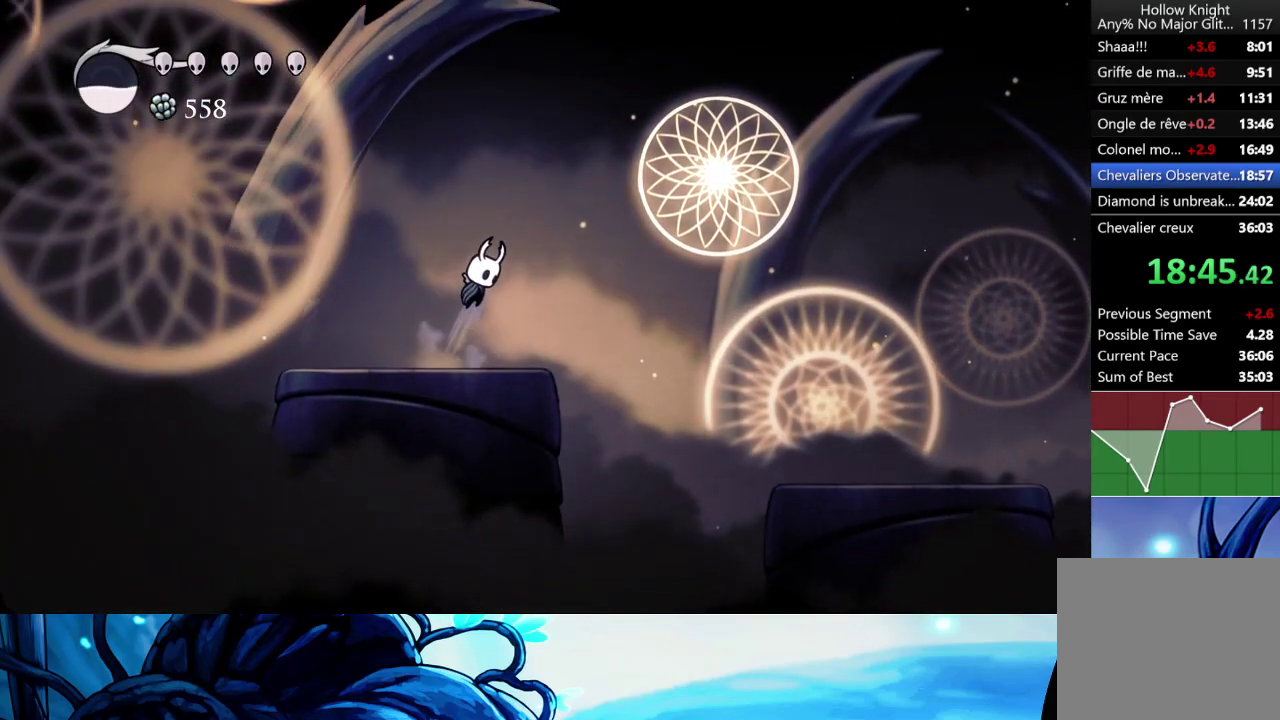
{"buttons": [], "left_stick": "right", "right_stick": "center", "events": [[17, "R2", "down"], [117, "A", "up"], [150, "R2", "up"]]}
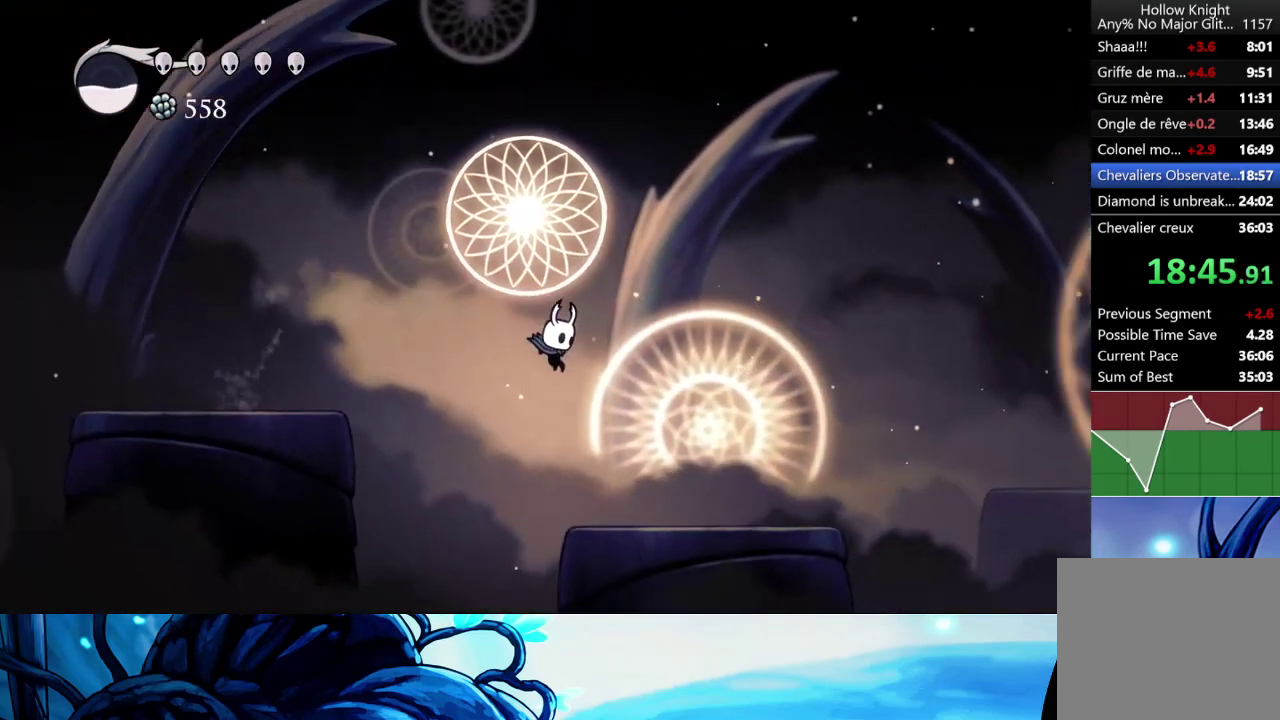
{"buttons": [], "left_stick": "right", "right_stick": "center", "events": [[167, "left_stick", "center"], [267, "R2", "down"], [317, "left_stick", "right"], [417, "R2", "up"]]}
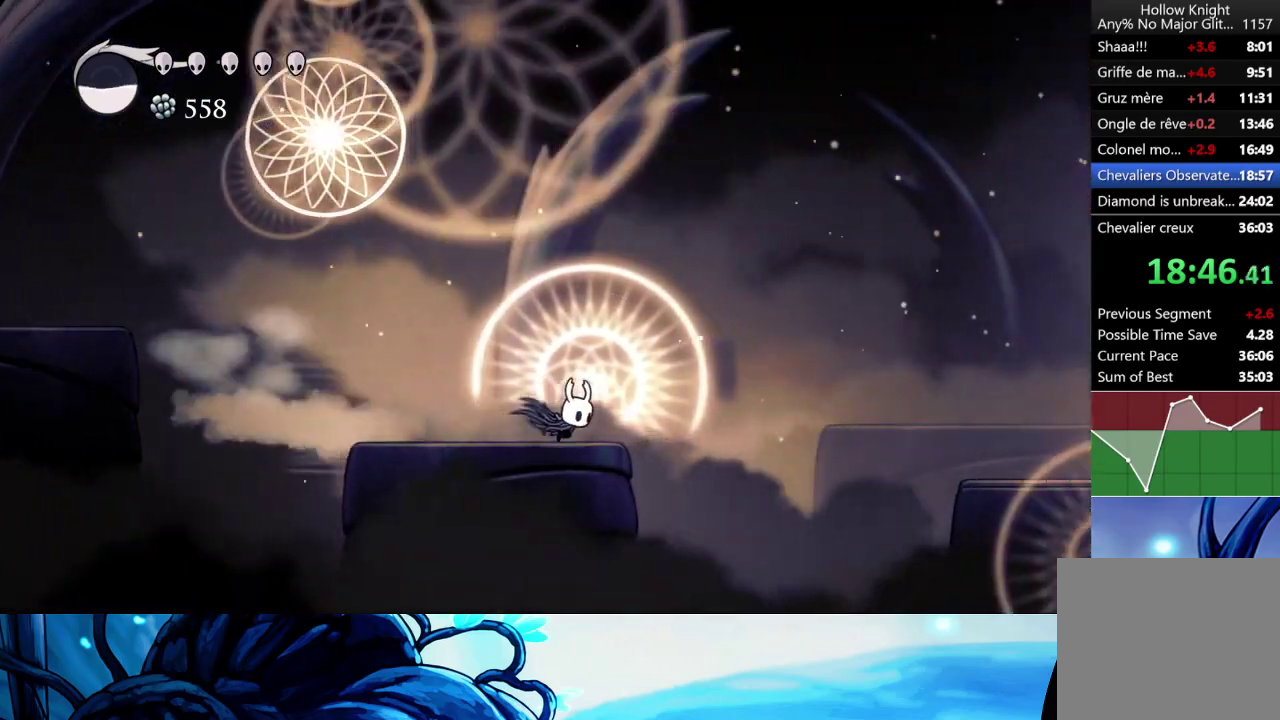
{"buttons": [], "left_stick": "right", "right_stick": "center", "events": [[50, "A", "down"], [283, "A", "up"], [333, "R2", "down"], [467, "R2", "up"]]}
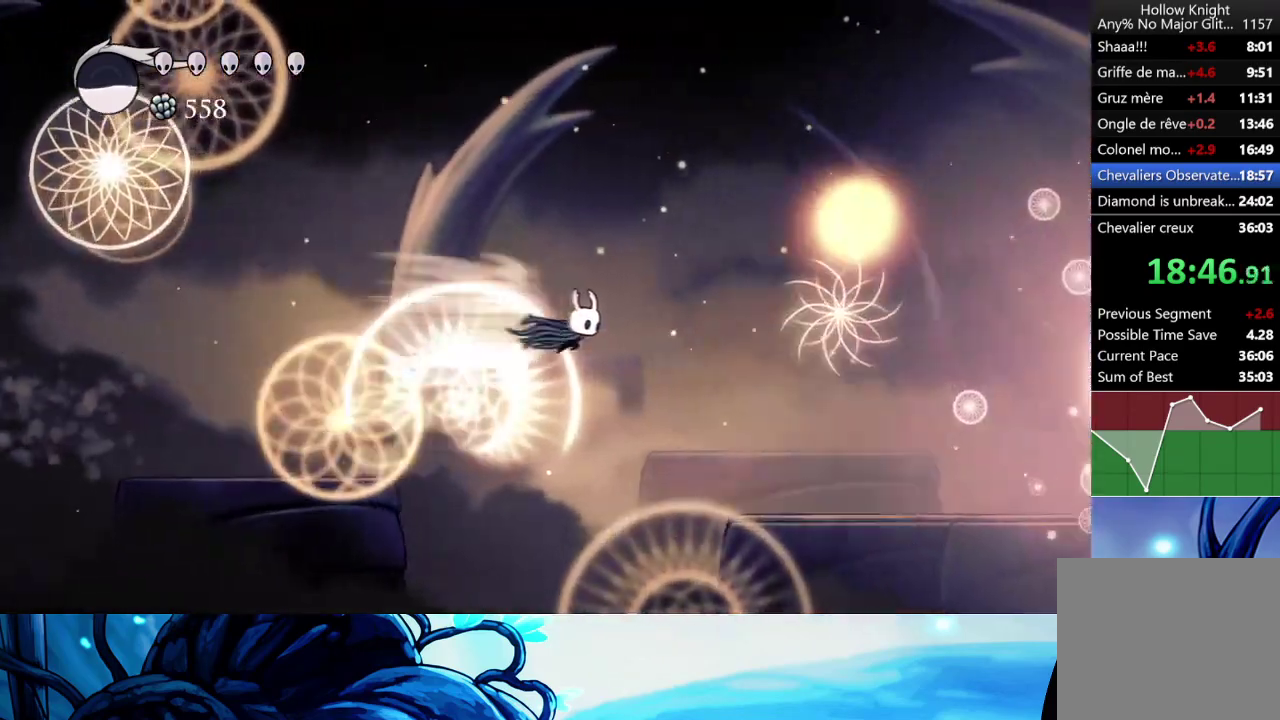
{"buttons": [], "left_stick": "right", "right_stick": "center", "events": [[50, "R2", "down"], [133, "R2", "up"], [200, "R2", "down"], [317, "R2", "up"], [400, "R2", "down"], [500, "R2", "up"]]}
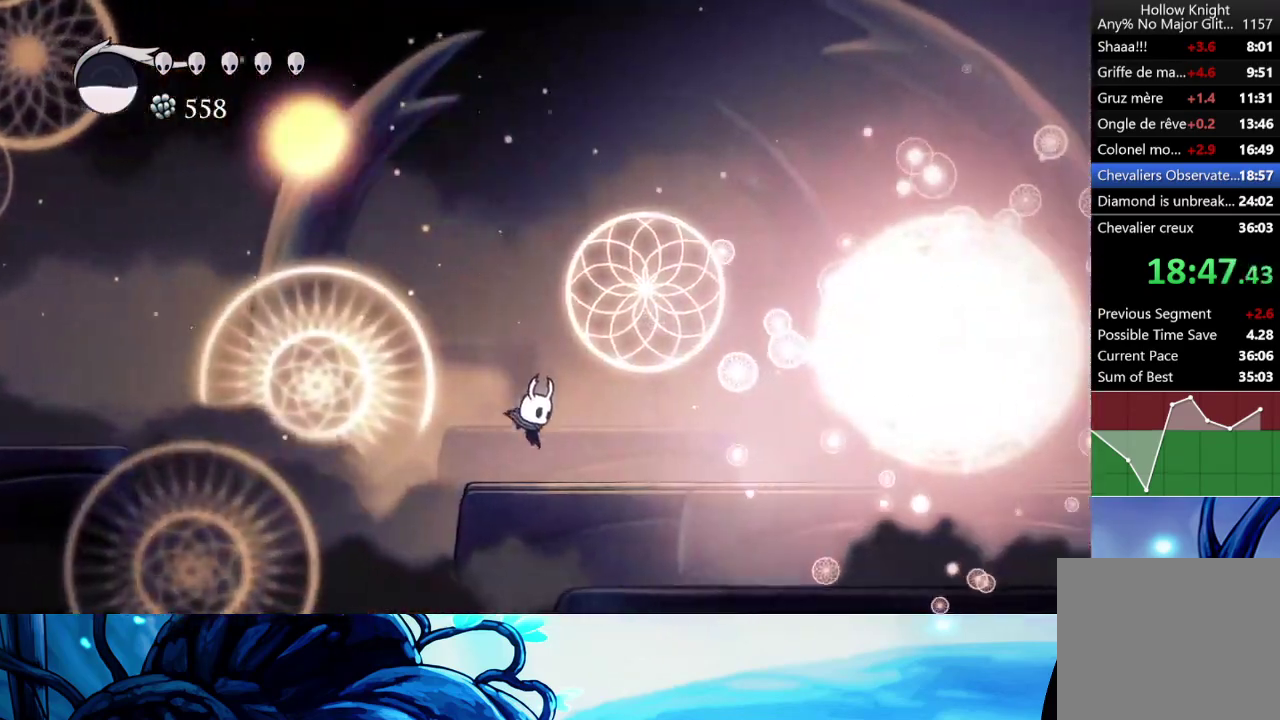
{"buttons": [], "left_stick": "right", "right_stick": "center", "events": [[67, "R2", "down"], [183, "R2", "up"]]}
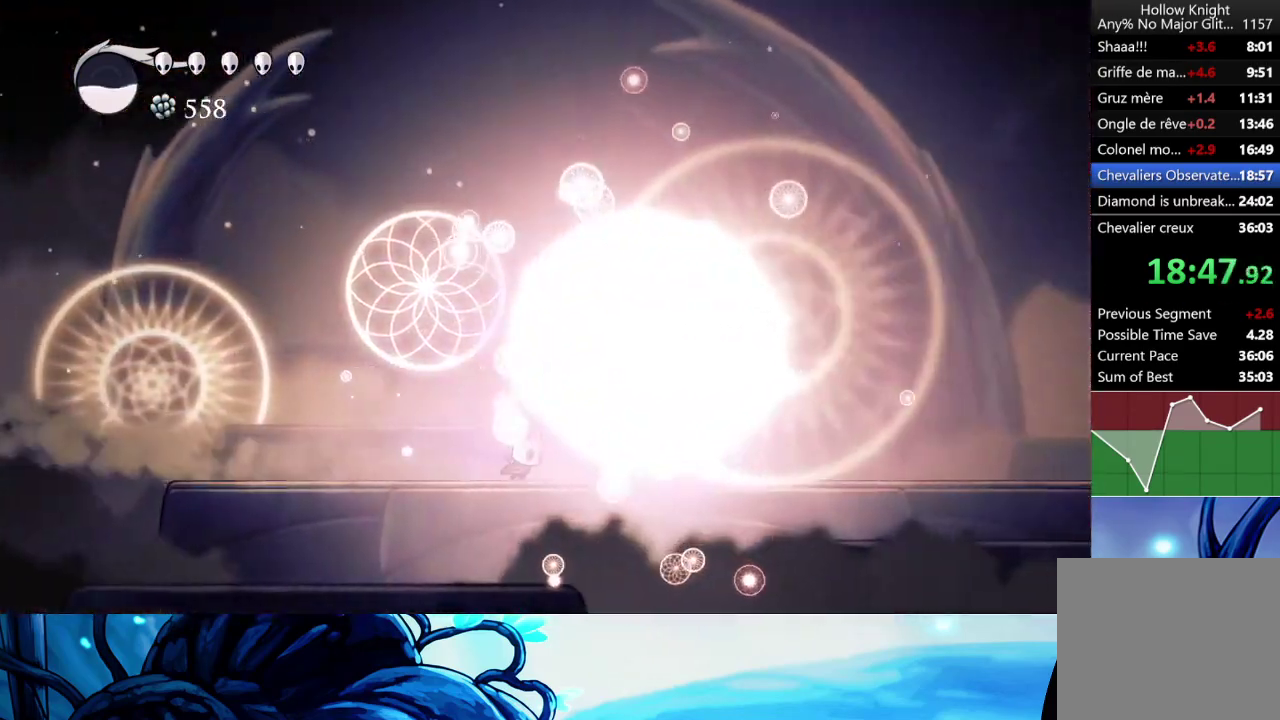
{"buttons": [], "left_stick": "center", "right_stick": "center", "events": [[100, "X", "down"], [183, "X", "up"], [267, "X", "down"], [333, "X", "up"], [333, "left_stick", "center"], [417, "X", "down"], [483, "X", "up"]]}
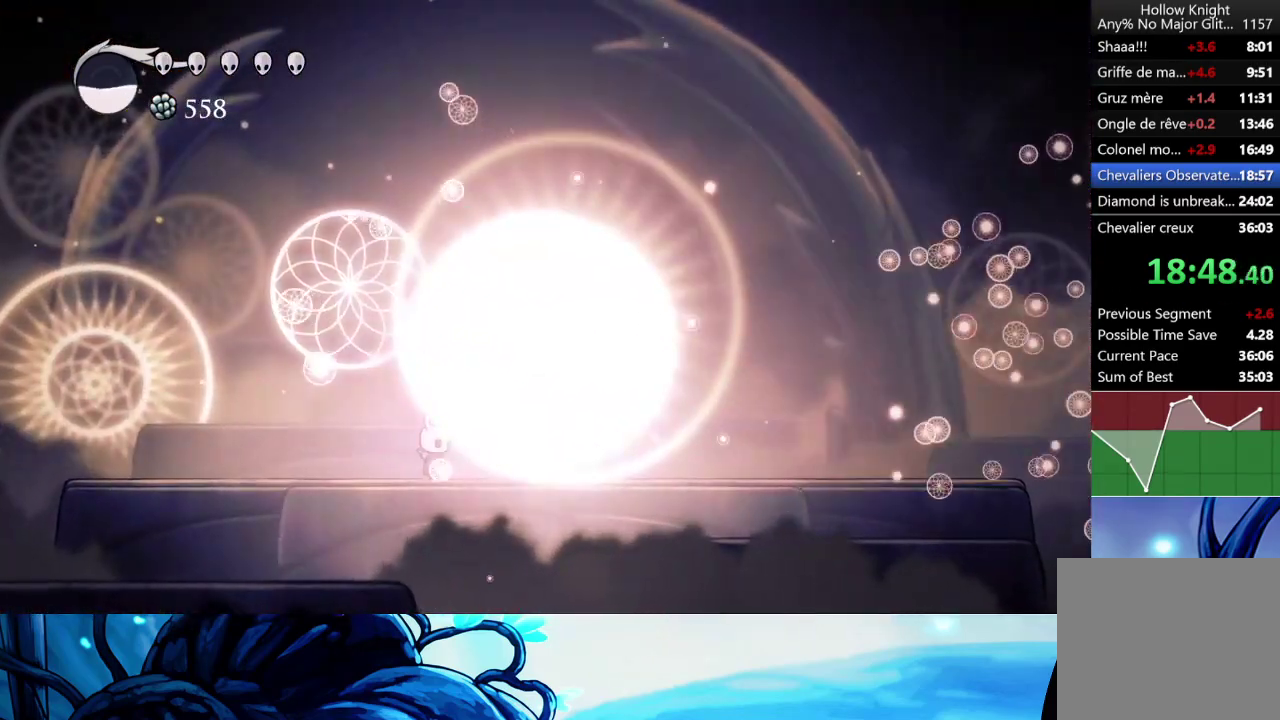
{"buttons": [], "left_stick": "center", "right_stick": "center", "events": [[50, "X", "down"], [83, "left_stick", "right"], [133, "X", "up"], [200, "X", "down"], [300, "X", "up"], [367, "X", "down"], [367, "left_stick", "center"], [450, "X", "up"]]}
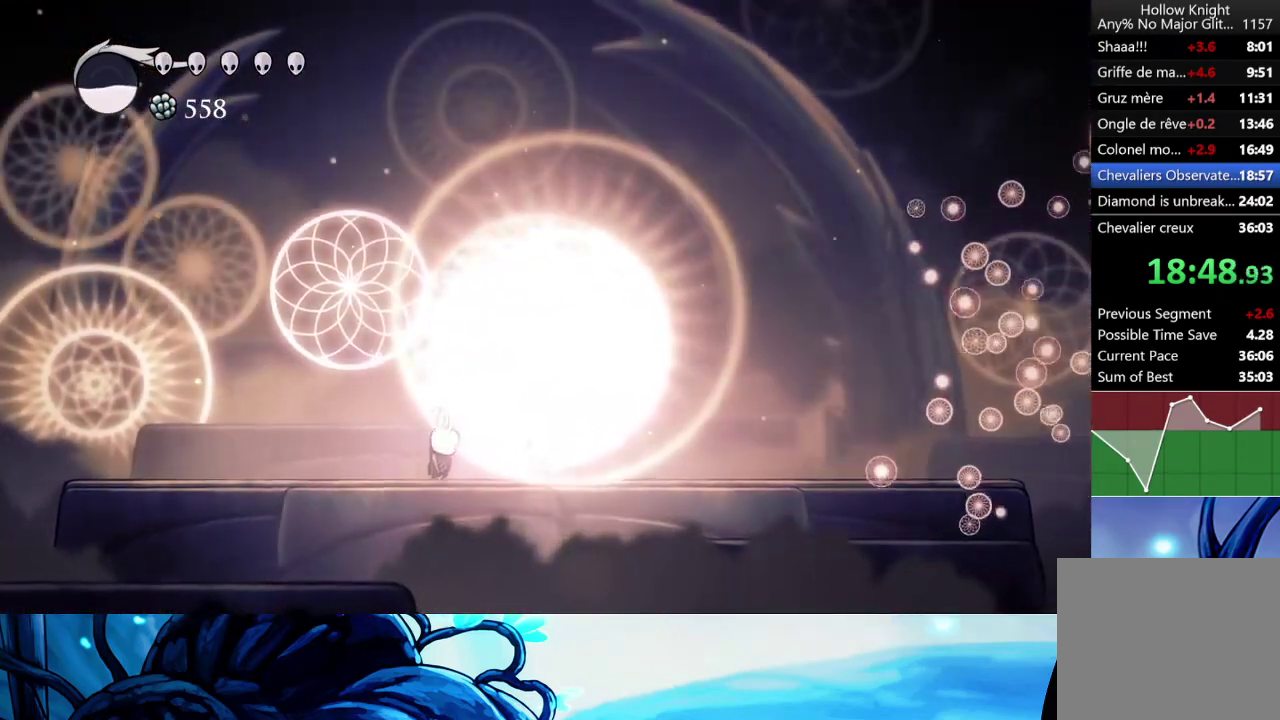
{"buttons": ["X"], "left_stick": "right", "right_stick": "center", "events": [[17, "X", "down"], [33, "left_stick", "right"], [83, "X", "up"], [150, "X", "down"], [233, "X", "up"], [300, "X", "down"], [400, "X", "up"], [450, "X", "down"]]}
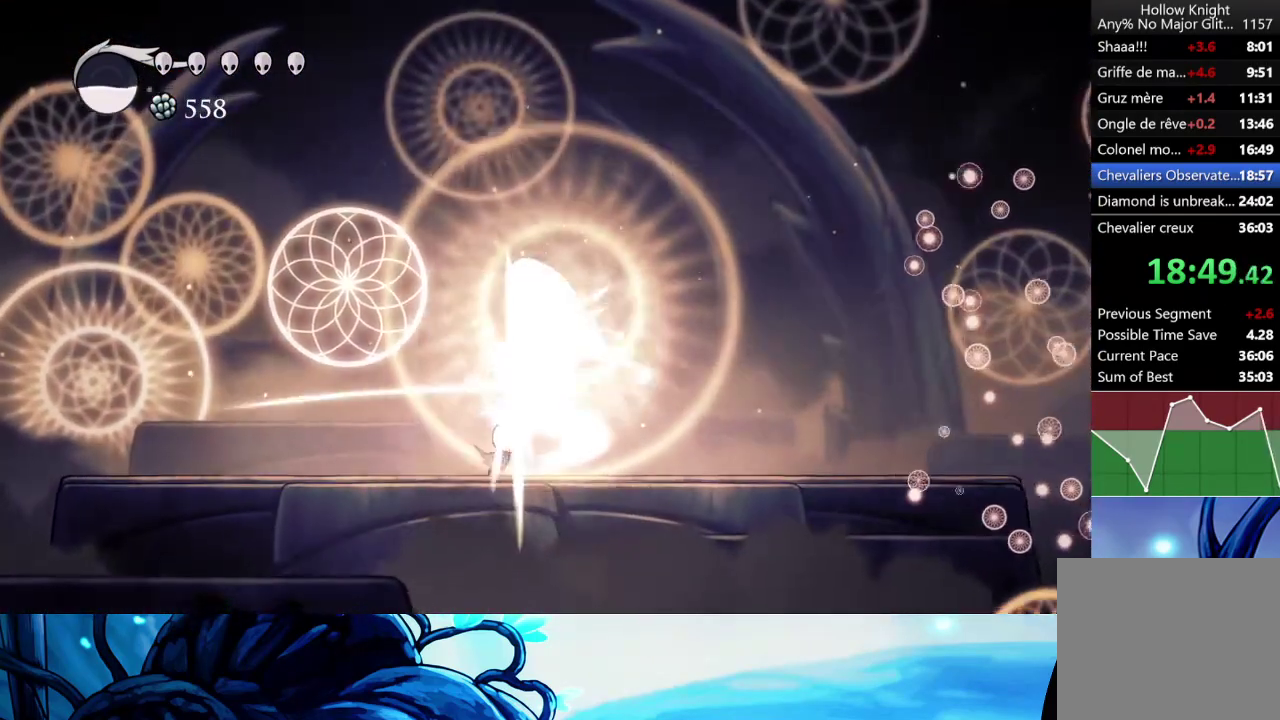
{"buttons": ["X"], "left_stick": "center", "right_stick": "center", "events": [[50, "X", "up"], [67, "left_stick", "center"], [100, "X", "down"], [183, "X", "up"], [267, "X", "down"], [350, "X", "up"], [417, "X", "down"]]}
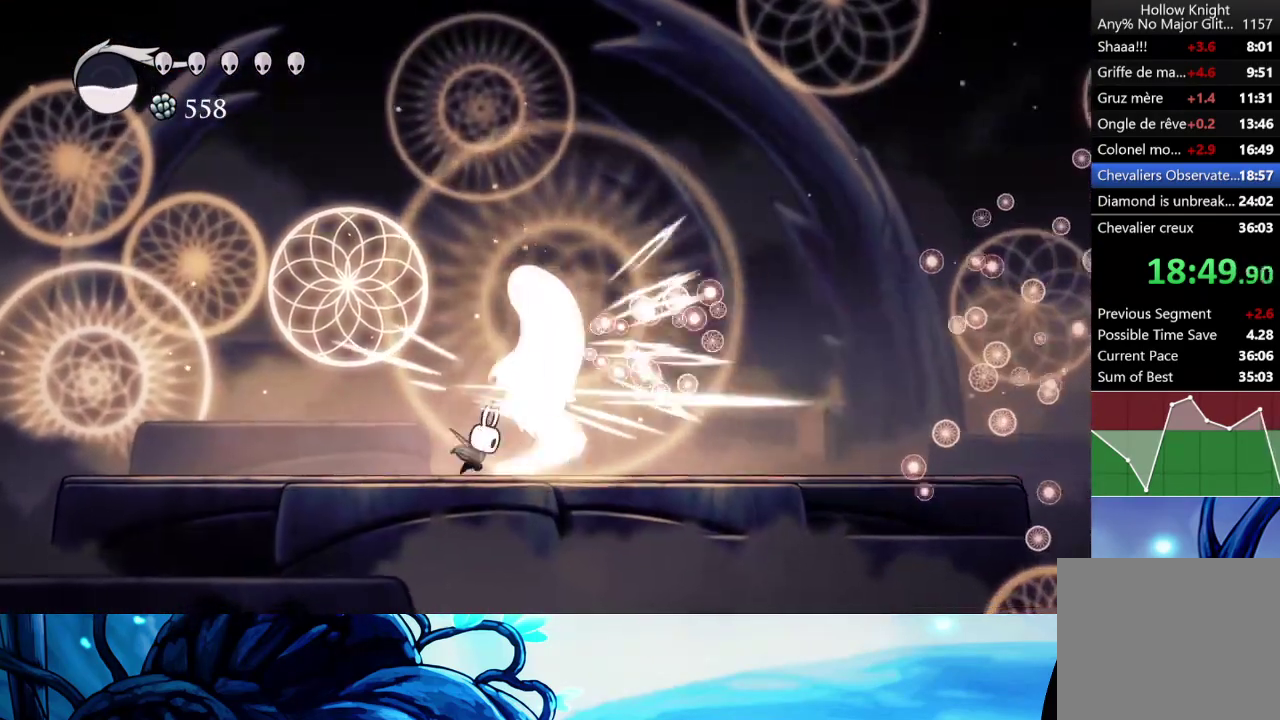
{"buttons": [], "left_stick": "center", "right_stick": "center", "events": [[17, "X", "up"], [33, "left_stick", "right"], [67, "X", "down"], [167, "X", "up"], [267, "X", "down"], [317, "X", "up"], [400, "X", "down"], [417, "left_stick", "center"], [483, "X", "up"]]}
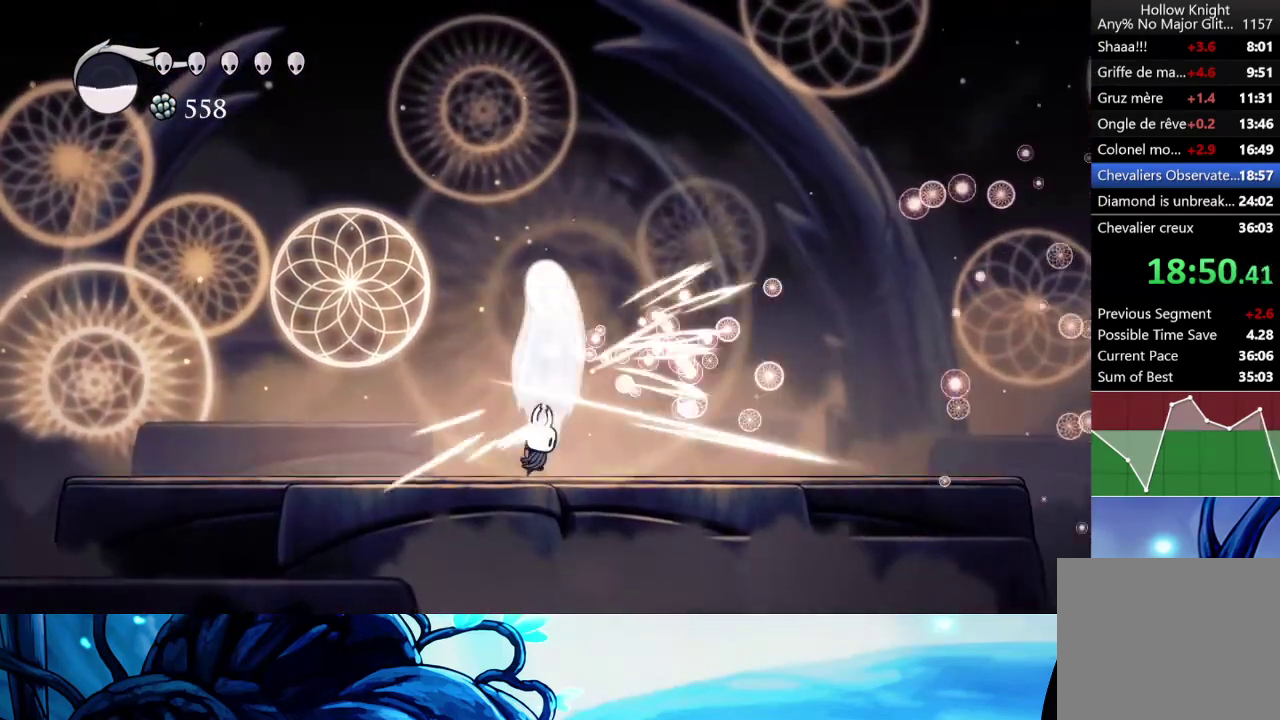
{"buttons": [], "left_stick": "center", "right_stick": "center", "events": [[50, "X", "down"], [150, "X", "up"], [233, "X", "down"], [317, "X", "up"], [417, "X", "down"], [483, "X", "up"]]}
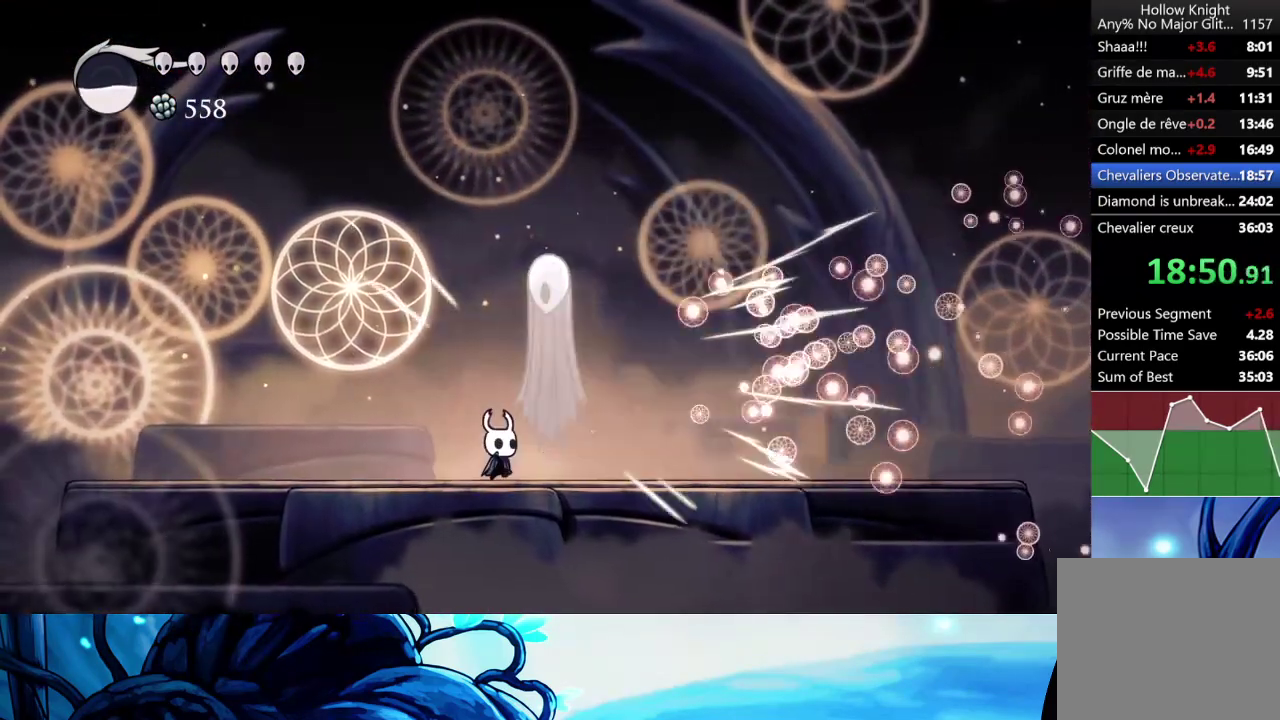
{"buttons": [], "left_stick": "right", "right_stick": "center", "events": [[50, "X", "down"], [150, "X", "up"], [217, "X", "down"], [317, "X", "up"], [383, "X", "down"], [383, "left_stick", "right"], [483, "X", "up"]]}
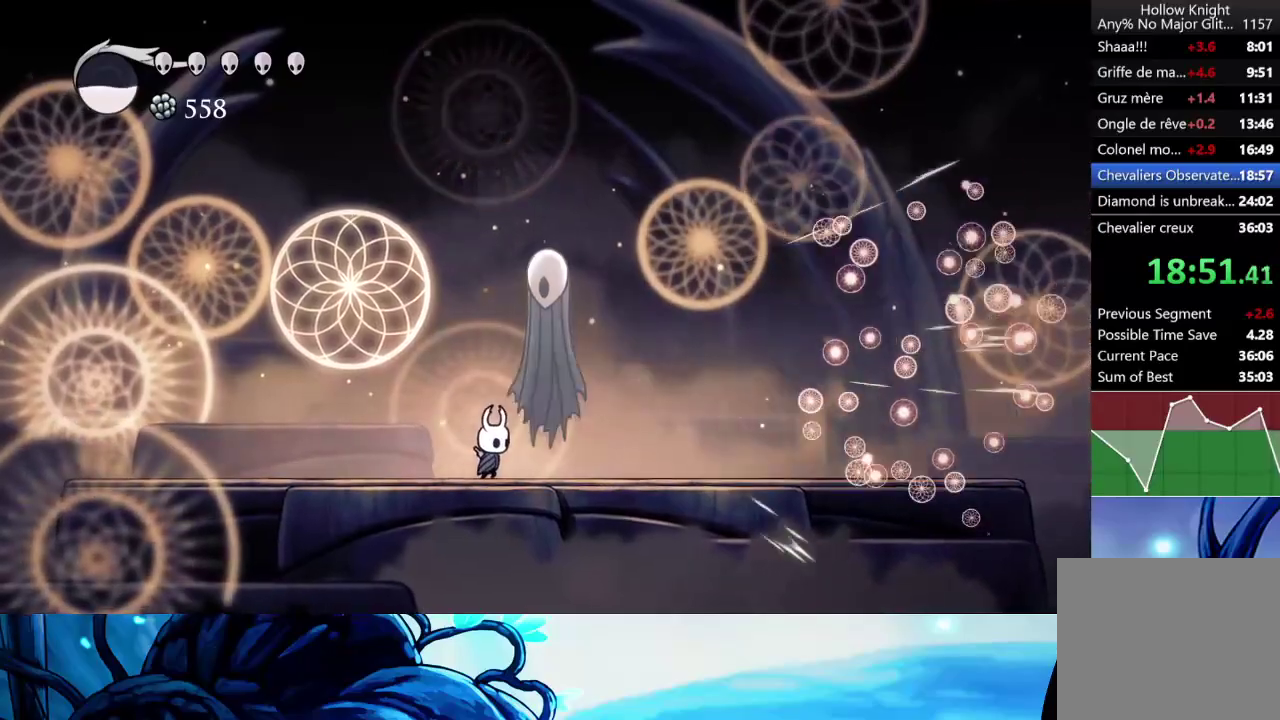
{"buttons": [], "left_stick": "center", "right_stick": "center", "events": [[50, "X", "down"], [167, "X", "up"], [167, "left_stick", "center"], [217, "X", "down"], [317, "X", "up"], [367, "X", "down"], [467, "X", "up"]]}
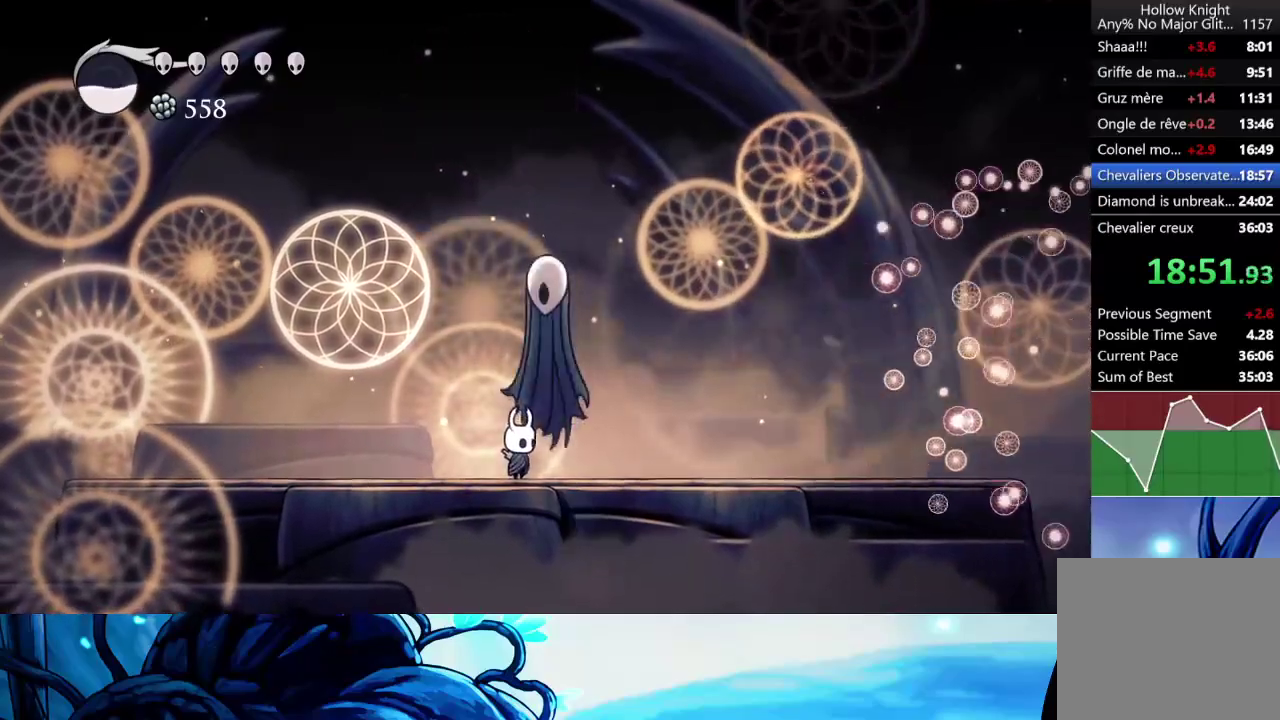
{"buttons": ["B"], "left_stick": "center", "right_stick": "center", "events": [[33, "X", "down"], [133, "X", "up"], [317, "B", "down"]]}
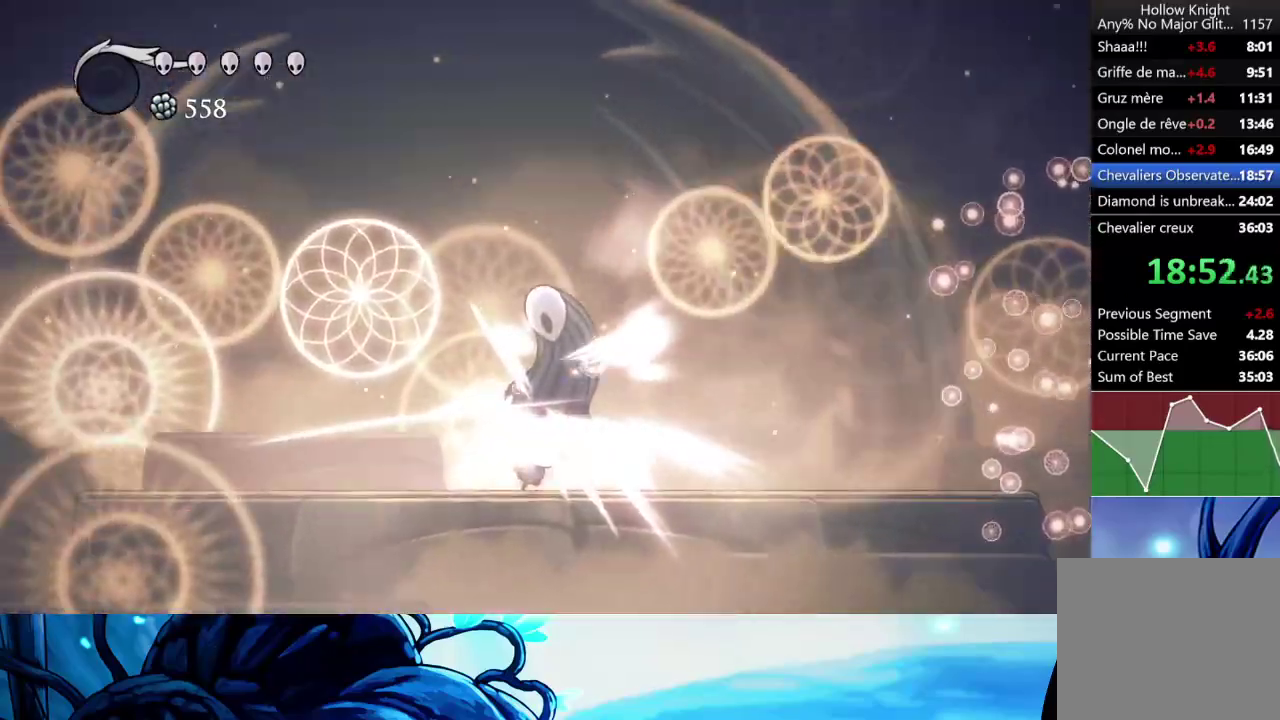
{"buttons": ["B"], "left_stick": "center", "right_stick": "center", "events": []}
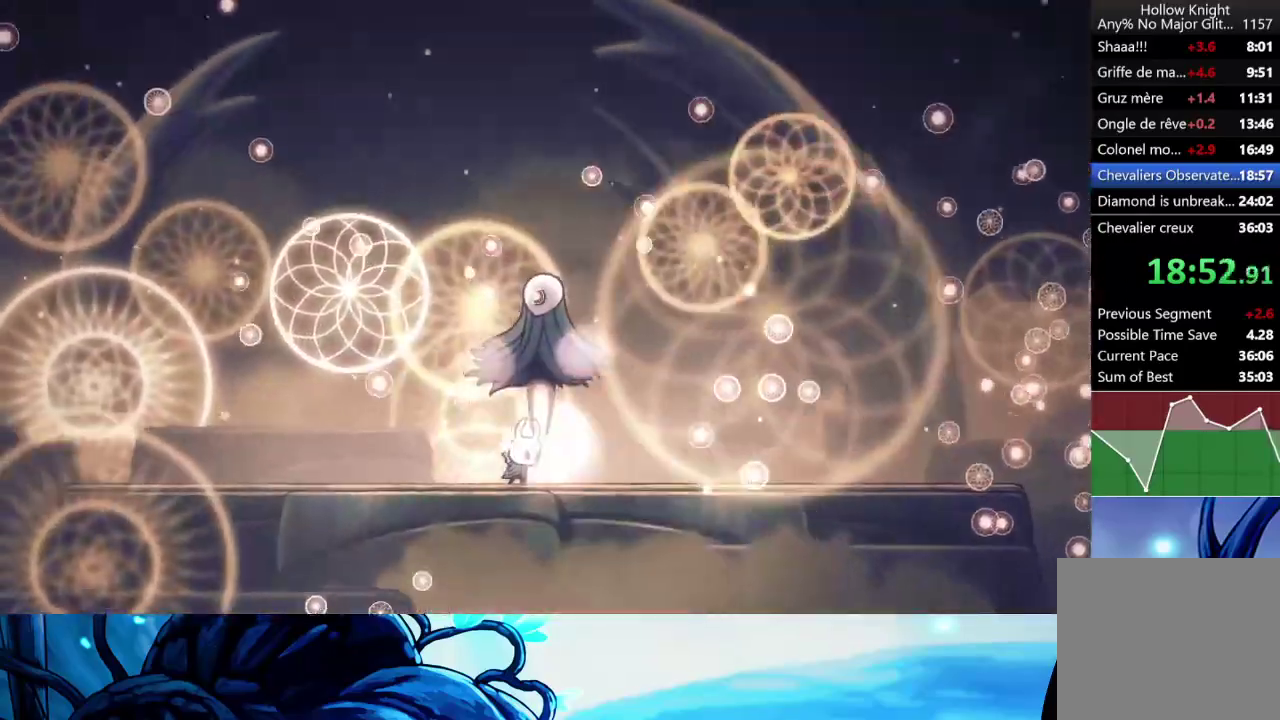
{"buttons": ["B"], "left_stick": "center", "right_stick": "center", "events": []}
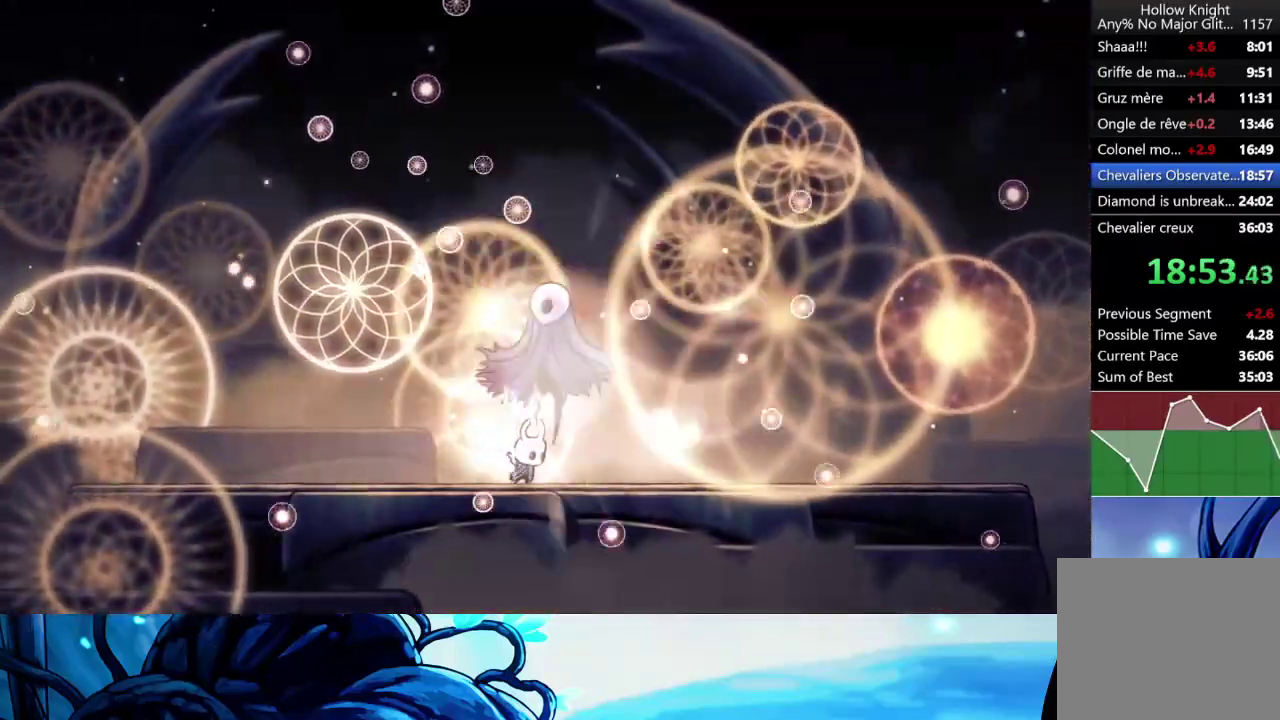
{"buttons": ["A", "B"], "left_stick": "center", "right_stick": "center", "events": [[117, "A", "down"], [217, "A", "up"], [283, "A", "down"], [367, "A", "up"], [433, "A", "down"]]}
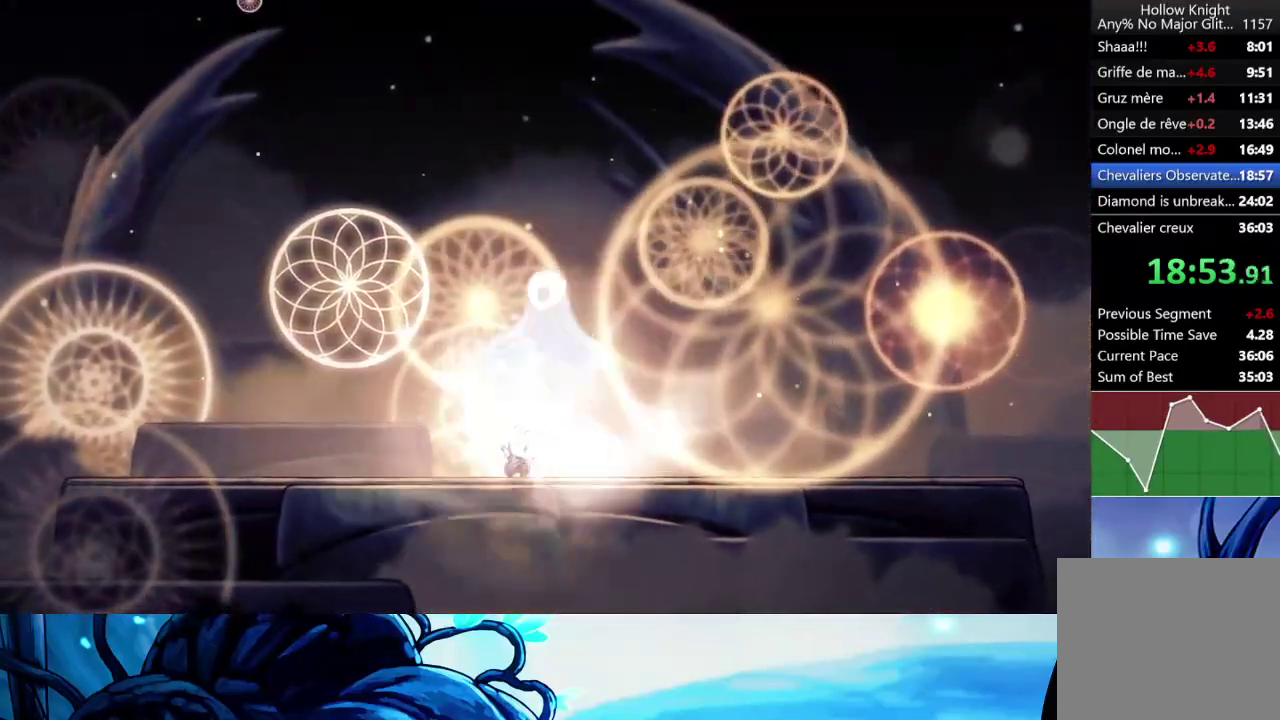
{"buttons": ["B"], "left_stick": "center", "right_stick": "center", "events": [[17, "A", "up"], [133, "A", "down"], [167, "A", "up"], [250, "A", "down"], [317, "A", "up"], [383, "A", "down"], [483, "A", "up"]]}
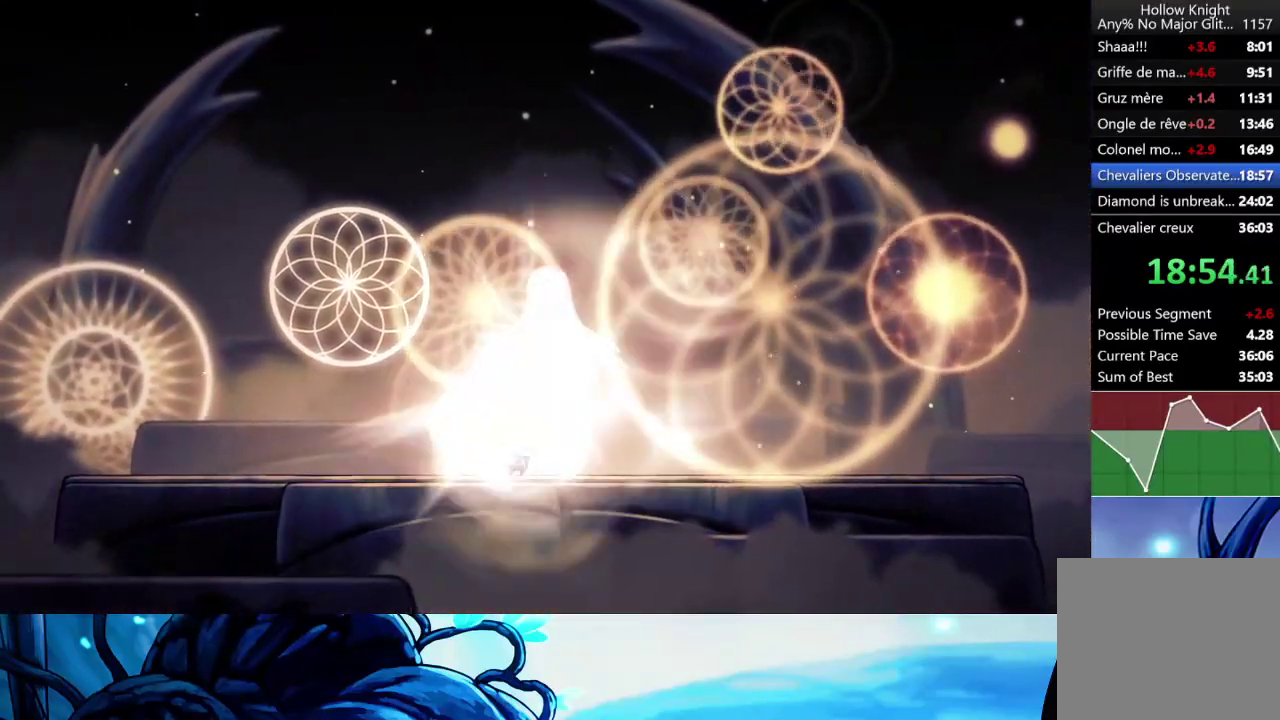
{"buttons": ["B"], "left_stick": "center", "right_stick": "center", "events": [[17, "A", "down"], [100, "A", "up"], [183, "A", "down"], [283, "A", "up"], [350, "A", "down"], [483, "A", "up"]]}
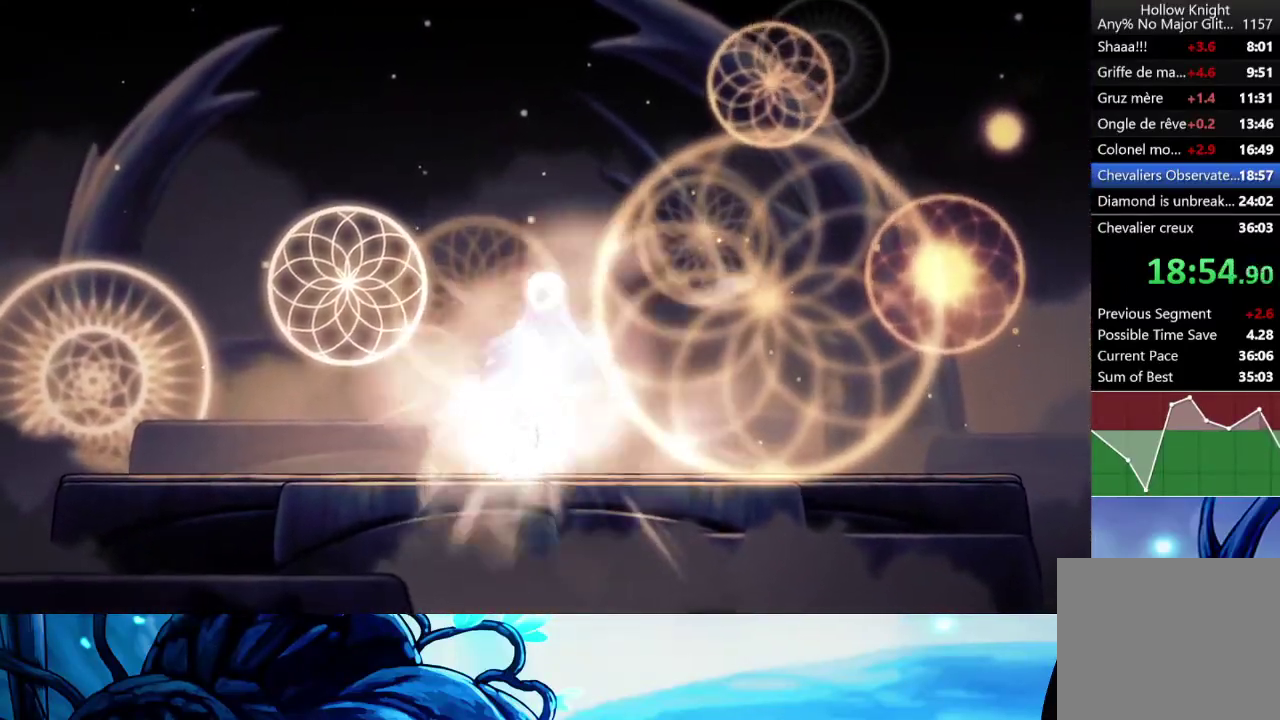
{"buttons": ["B"], "left_stick": "center", "right_stick": "center", "events": [[17, "A", "down"], [83, "A", "up"], [183, "A", "down"], [283, "A", "up"], [367, "A", "down"], [400, "A", "up"]]}
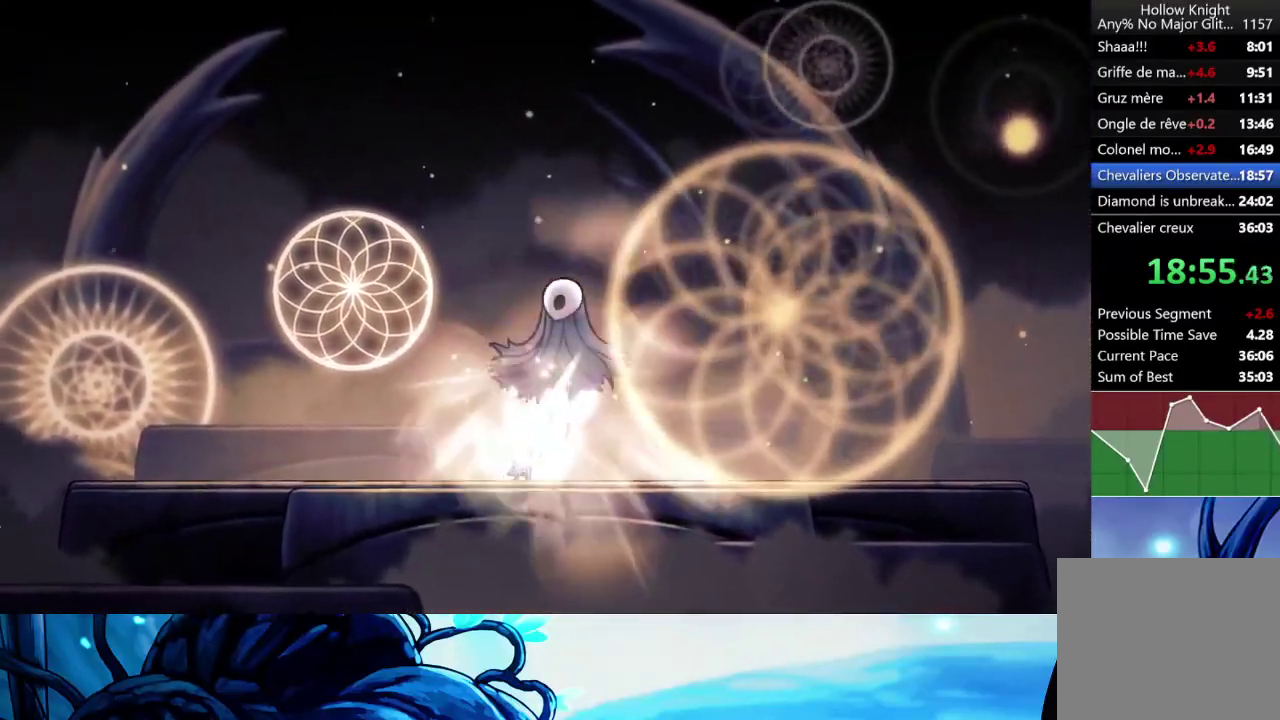
{"buttons": ["A", "B"], "left_stick": "center", "right_stick": "center", "events": [[17, "A", "down"], [100, "A", "up"], [200, "A", "down"], [267, "A", "up"], [350, "A", "down"], [417, "A", "up"], [500, "A", "down"]]}
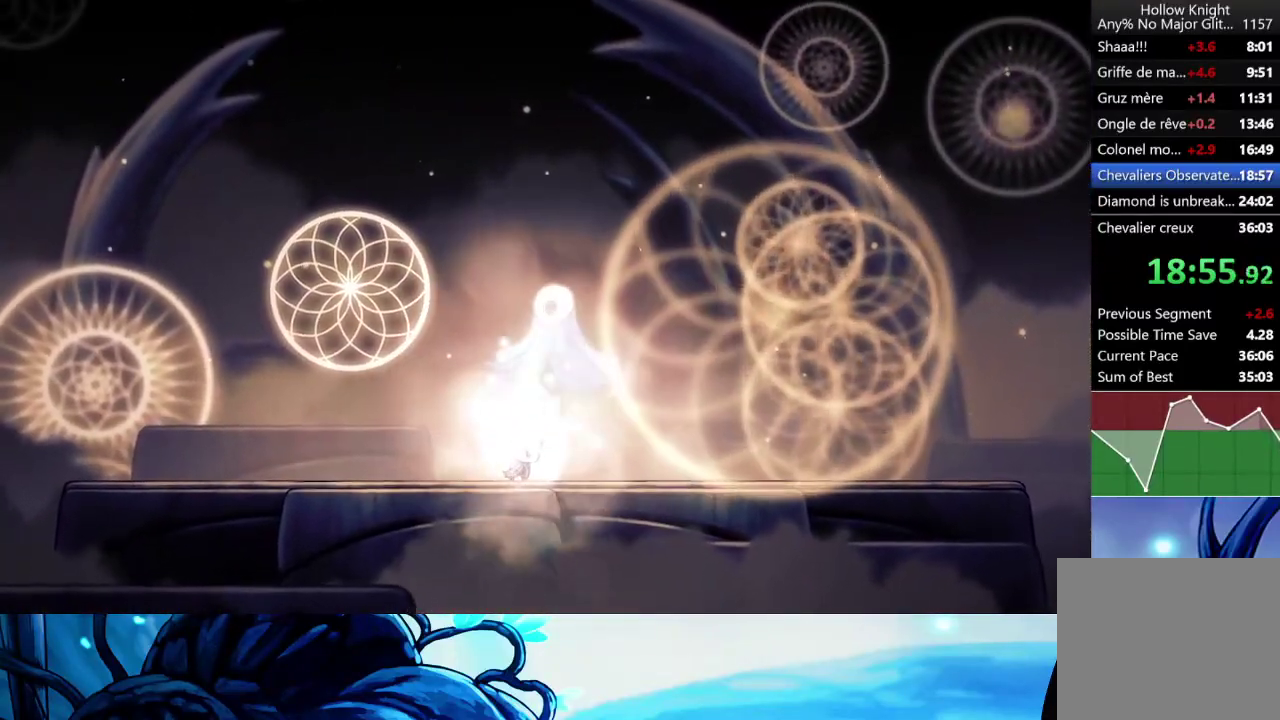
{"buttons": ["B"], "left_stick": "center", "right_stick": "center", "events": [[100, "A", "up"], [183, "A", "down"], [250, "A", "up"], [350, "A", "down"], [417, "A", "up"]]}
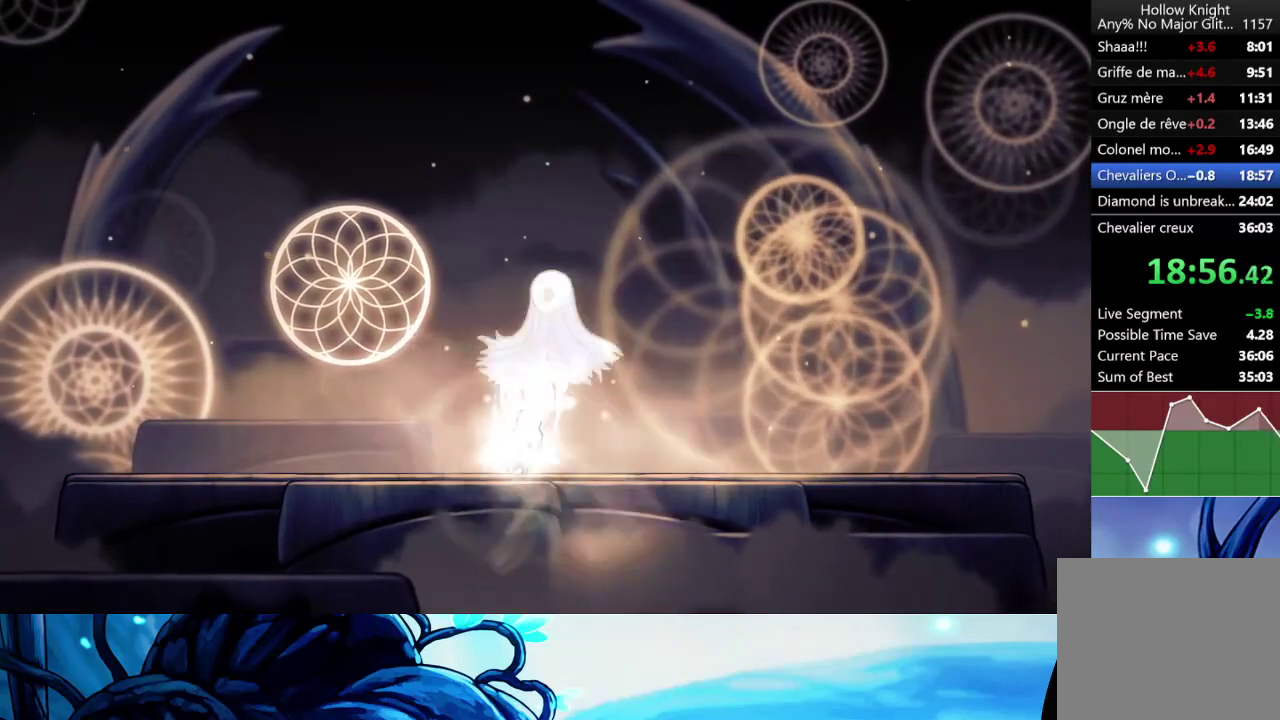
{"buttons": ["B"], "left_stick": "center", "right_stick": "center", "events": [[50, "A", "down"], [117, "A", "up"], [383, "A", "down"], [467, "A", "up"]]}
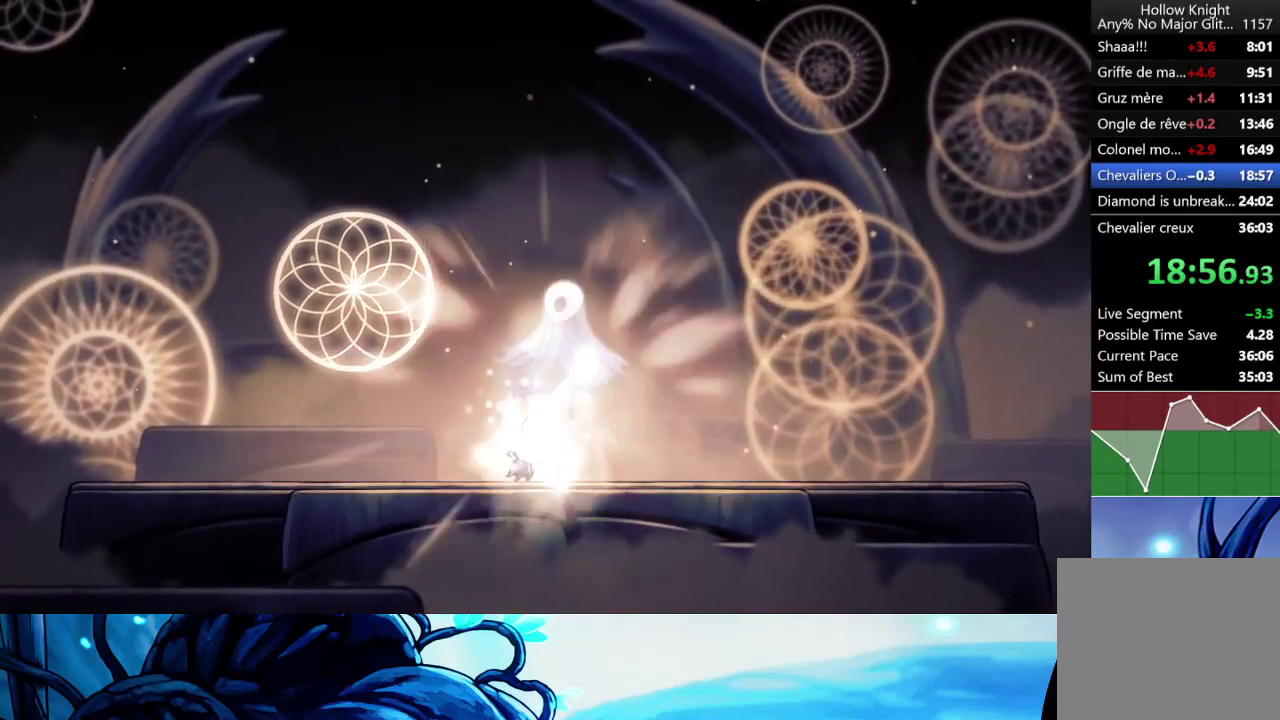
{"buttons": ["B"], "left_stick": "center", "right_stick": "center", "events": [[50, "A", "down"], [150, "A", "up"], [250, "A", "down"], [367, "A", "up"], [400, "A", "down"], [500, "A", "up"]]}